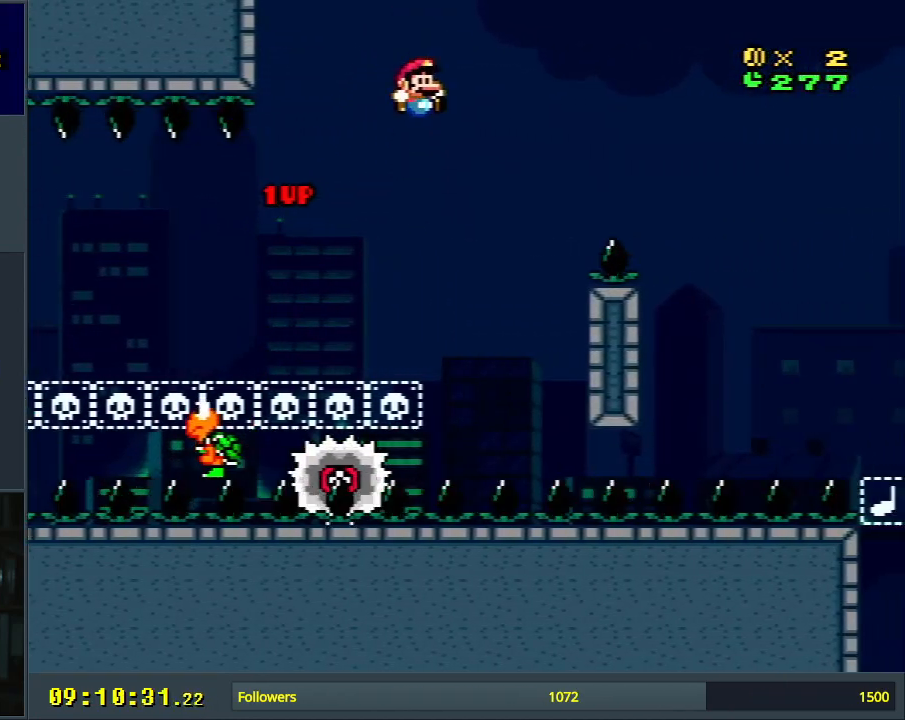
Gameplay with a controller (Nintendo layout); each line is a JSON object with the inputs held at the frame after it. "events" lists button and stick changes between this image and that frame as [ms after this image, input, new state], when the widget could be followed in between. Not read: L3 R3.
{"buttons": ["A", "X", "DPAD_RIGHT"], "events": [[233, "DPAD_LEFT", "down"], [283, "A", "down"], [350, "DPAD_LEFT", "up"], [383, "DPAD_RIGHT", "down"]]}
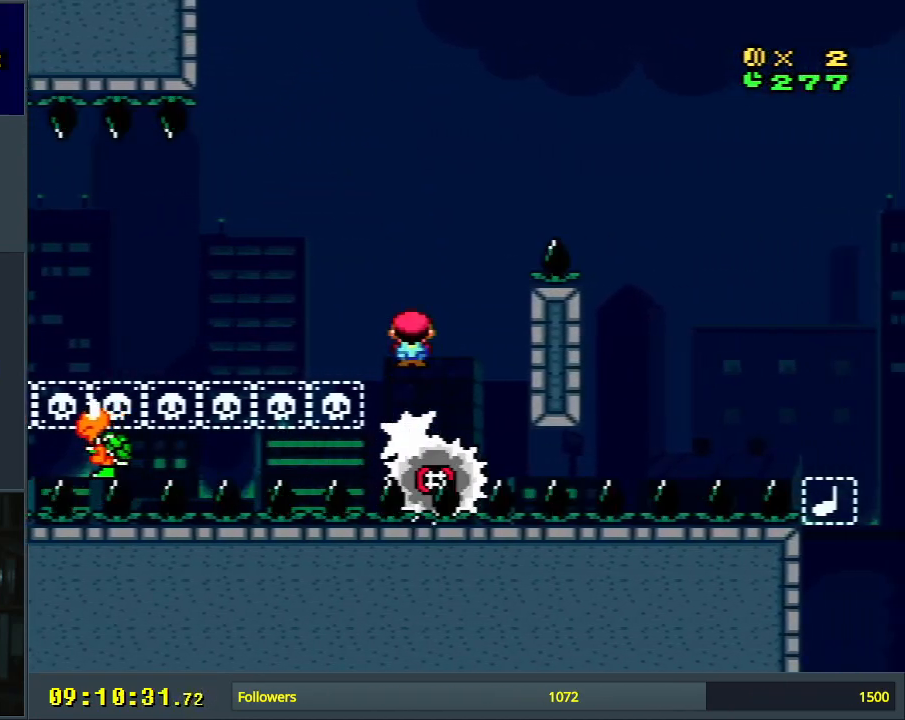
{"buttons": ["A", "X", "DPAD_RIGHT"], "events": []}
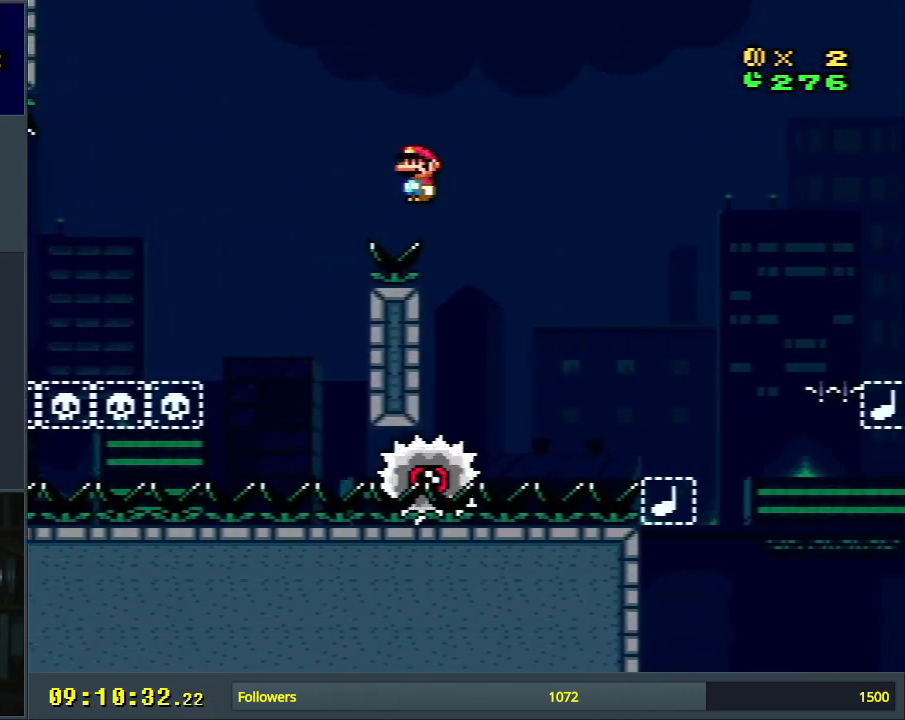
{"buttons": ["A", "X", "DPAD_RIGHT"], "events": [[33, "DPAD_RIGHT", "up"], [100, "A", "up"], [233, "A", "down"], [233, "DPAD_LEFT", "down"], [350, "DPAD_LEFT", "up"], [400, "DPAD_RIGHT", "down"]]}
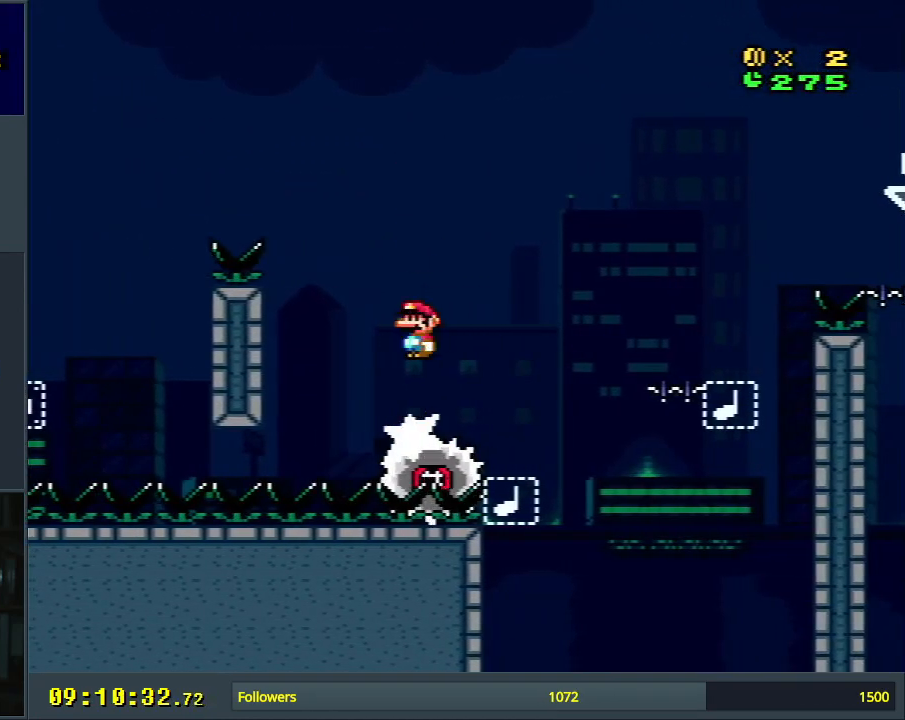
{"buttons": ["A", "X", "DPAD_RIGHT"], "events": [[83, "DPAD_RIGHT", "up"], [283, "DPAD_RIGHT", "down"], [383, "DPAD_RIGHT", "up"], [483, "DPAD_RIGHT", "down"]]}
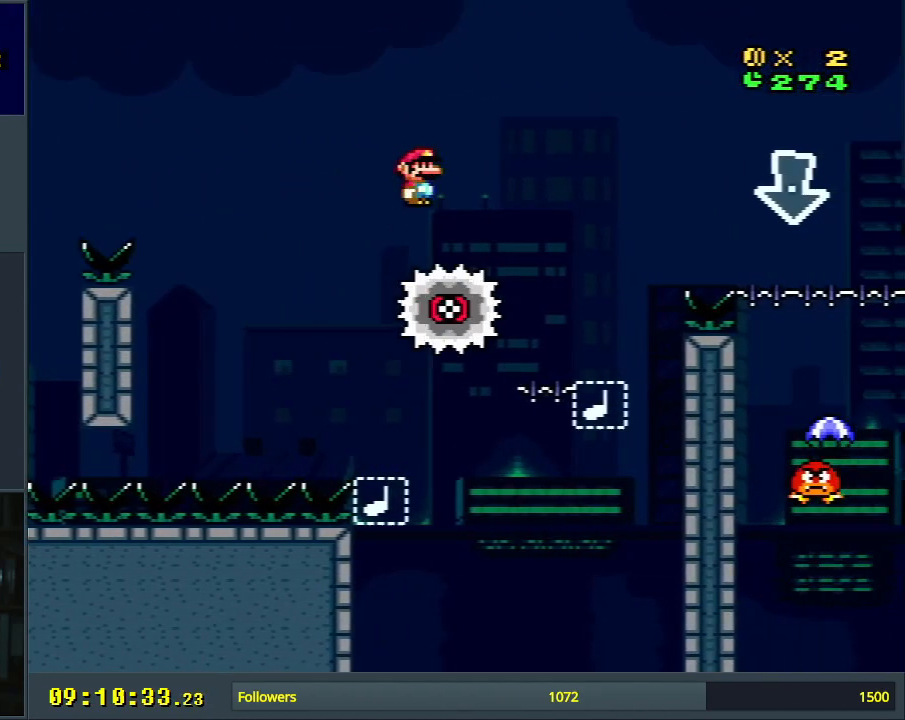
{"buttons": ["A", "X"], "events": [[167, "DPAD_RIGHT", "up"]]}
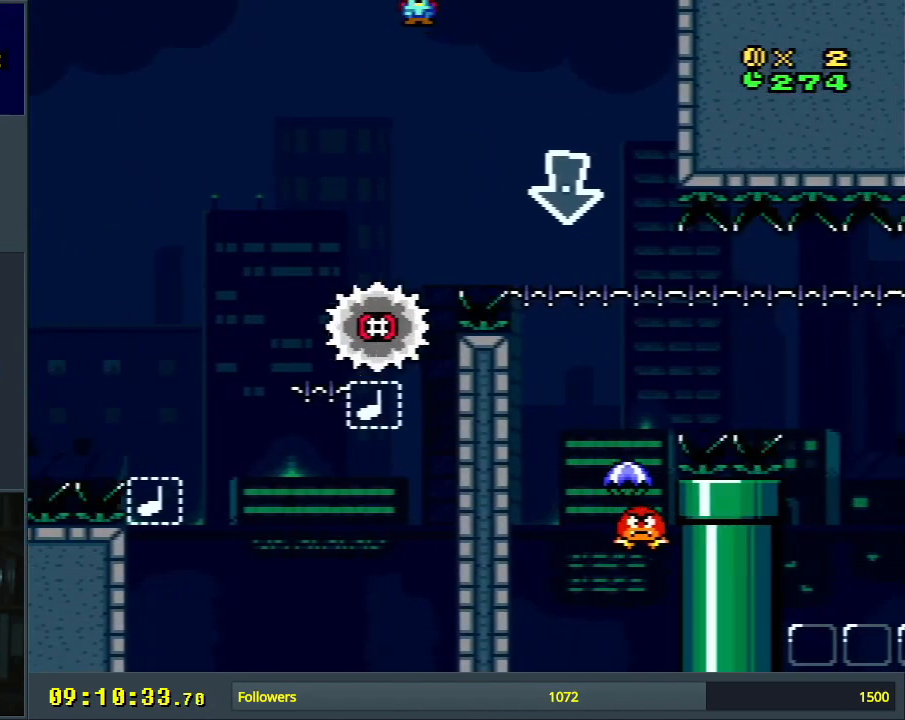
{"buttons": ["X"], "events": [[100, "DPAD_LEFT", "down"], [183, "DPAD_LEFT", "up"], [250, "A", "up"], [283, "DPAD_RIGHT", "down"], [350, "DPAD_RIGHT", "up"]]}
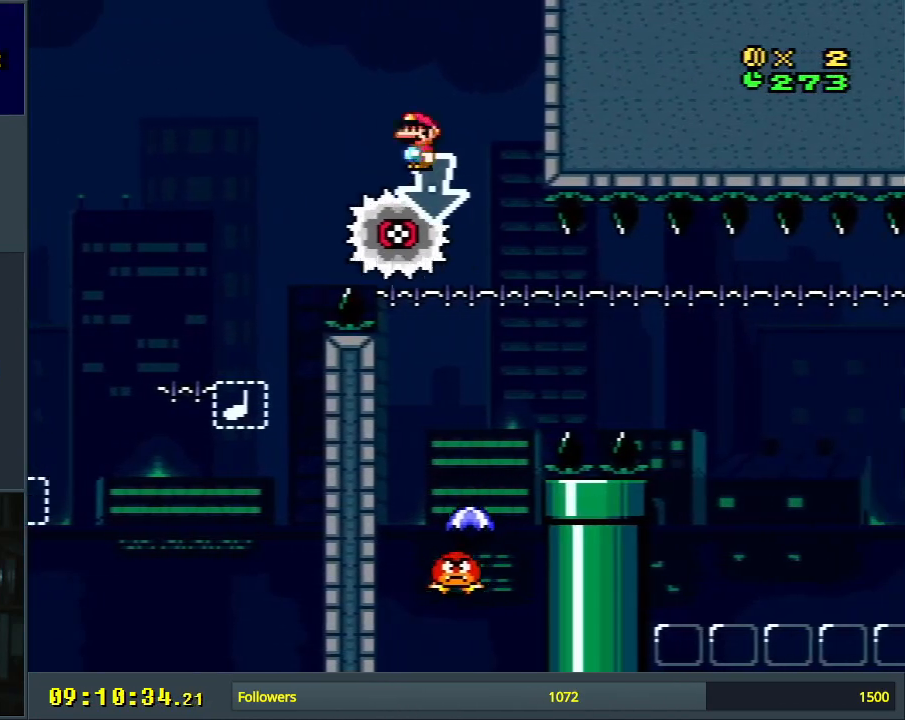
{"buttons": ["Y"], "events": [[83, "DPAD_LEFT", "down"], [217, "DPAD_LEFT", "up"], [217, "X", "up"], [233, "Y", "down"], [283, "DPAD_RIGHT", "down"], [350, "DPAD_RIGHT", "up"]]}
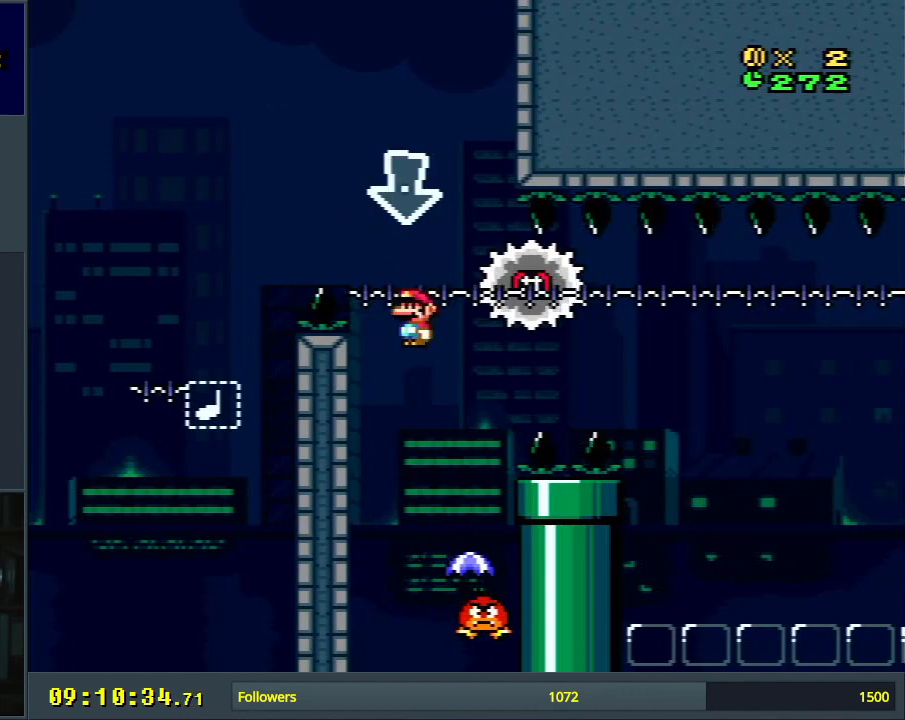
{"buttons": ["B", "Y"], "events": [[150, "B", "down"]]}
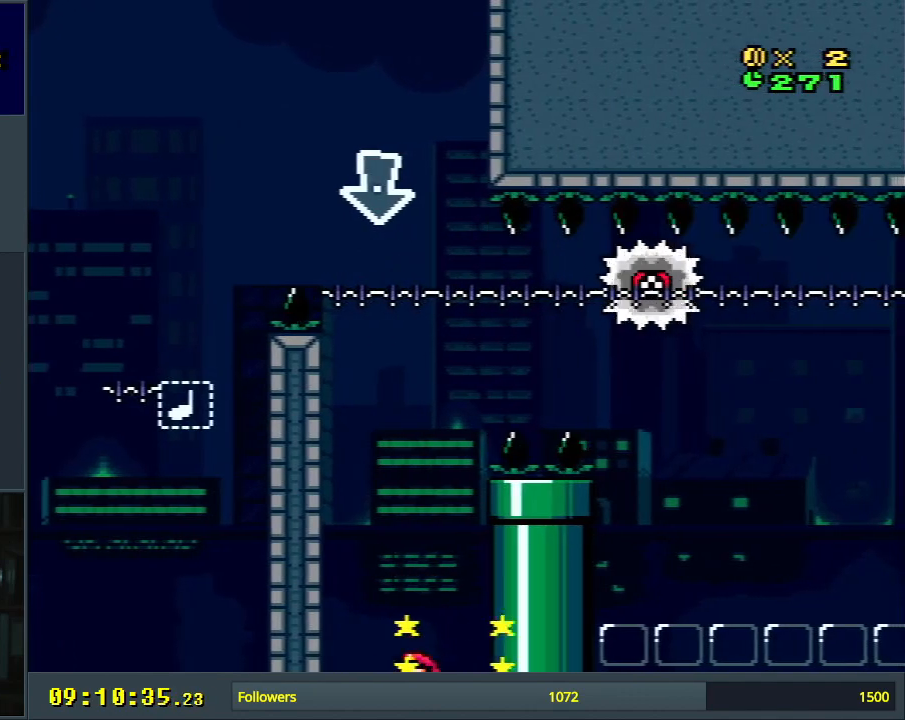
{"buttons": [], "events": [[17, "DPAD_RIGHT", "down"], [283, "DPAD_RIGHT", "up"], [450, "B", "up"], [450, "Y", "up"]]}
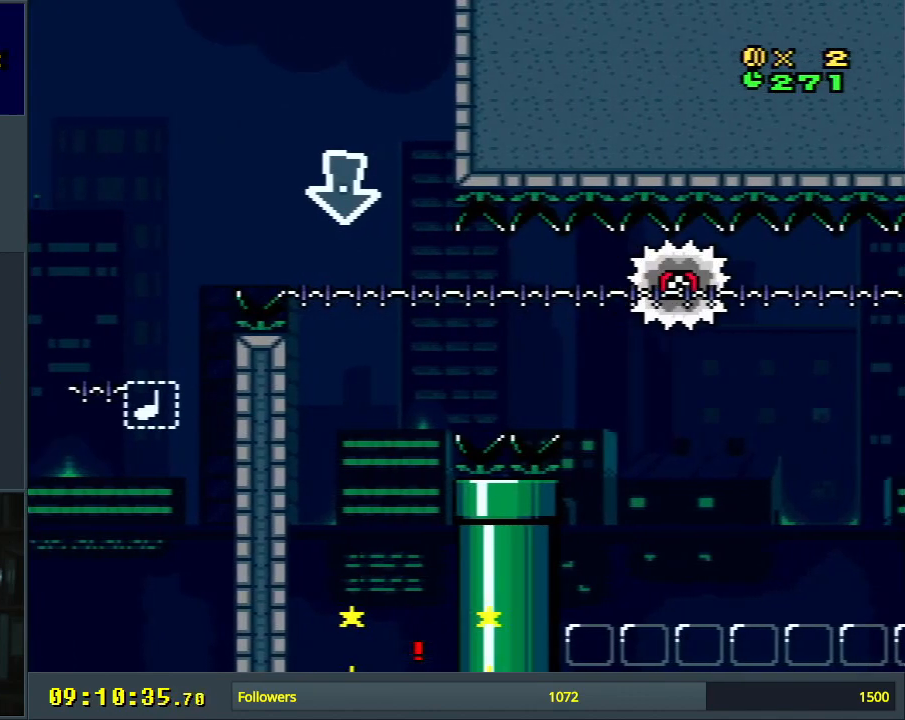
{"buttons": [], "events": []}
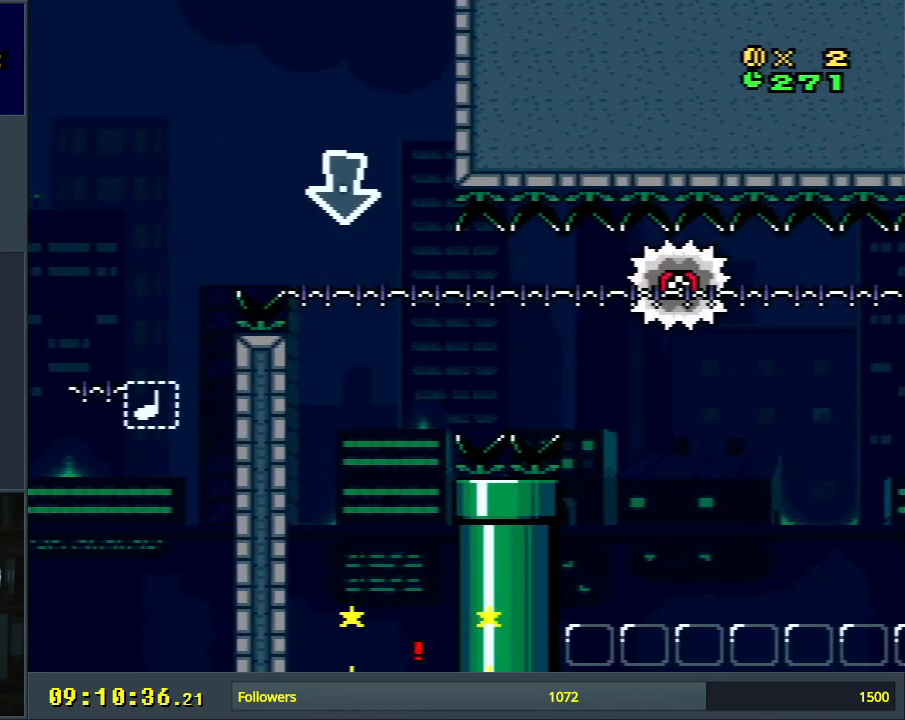
{"buttons": [], "events": []}
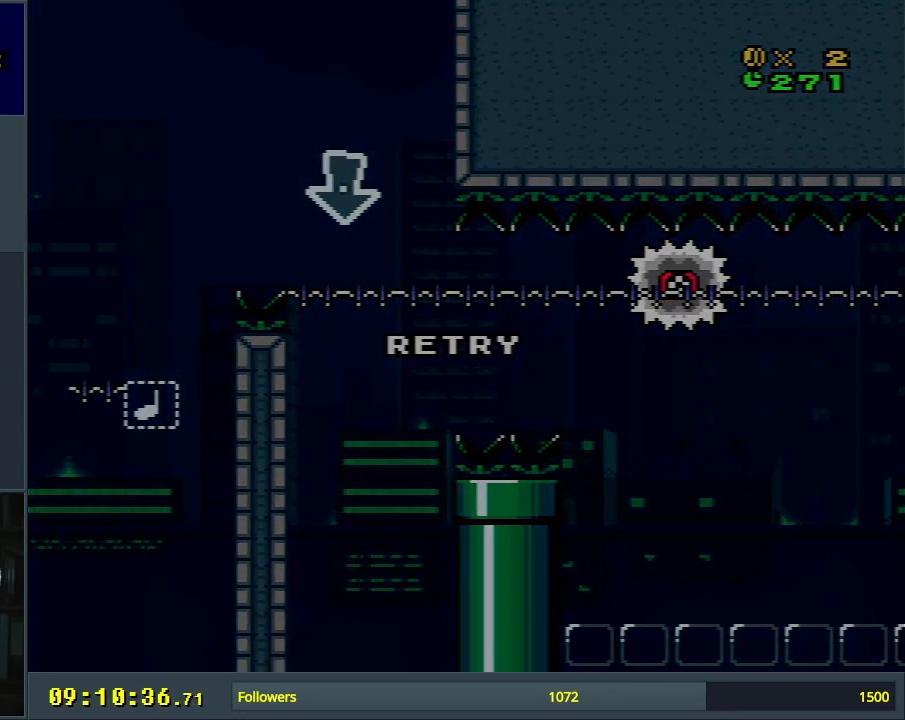
{"buttons": [], "events": []}
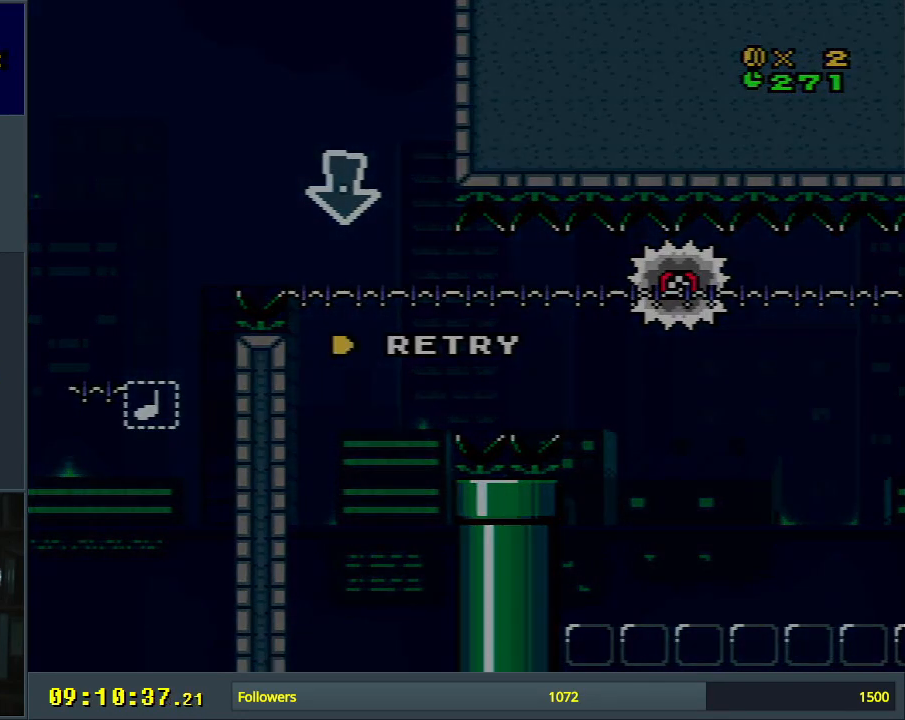
{"buttons": [], "events": []}
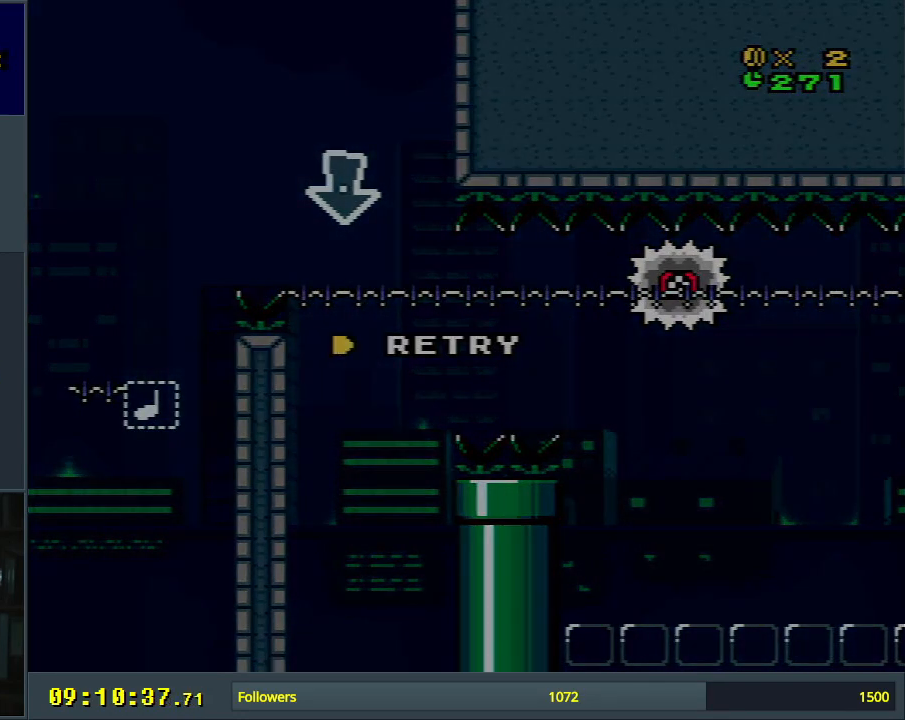
{"buttons": ["A", "X", "DPAD_RIGHT"], "events": [[150, "A", "down"], [150, "X", "down"], [350, "DPAD_RIGHT", "down"]]}
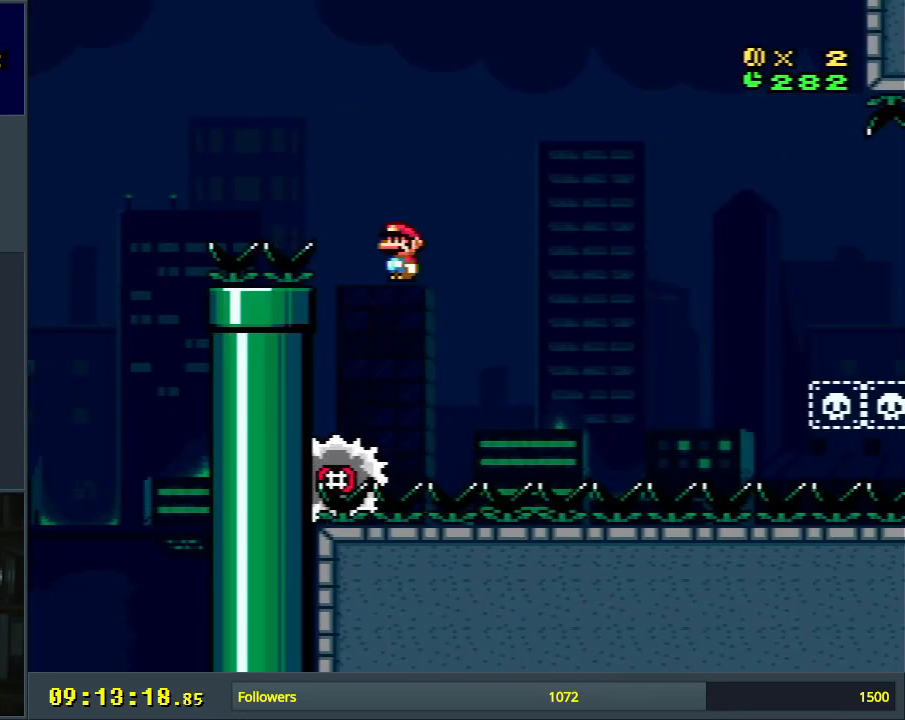
{"buttons": ["X"], "events": [[83, "DPAD_RIGHT", "up"], [433, "A", "up"]]}
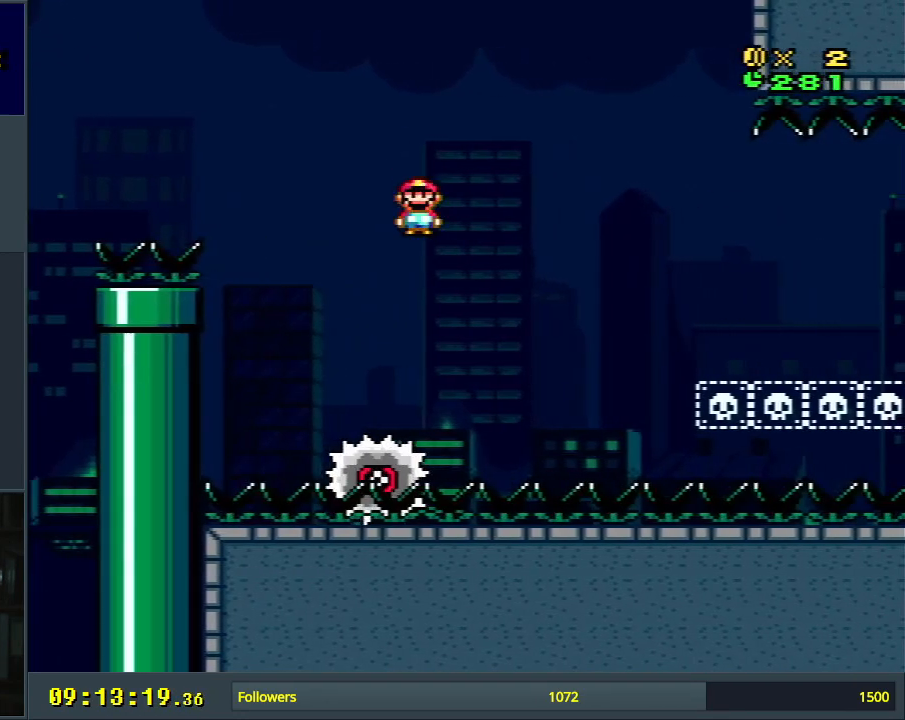
{"buttons": ["X"], "events": []}
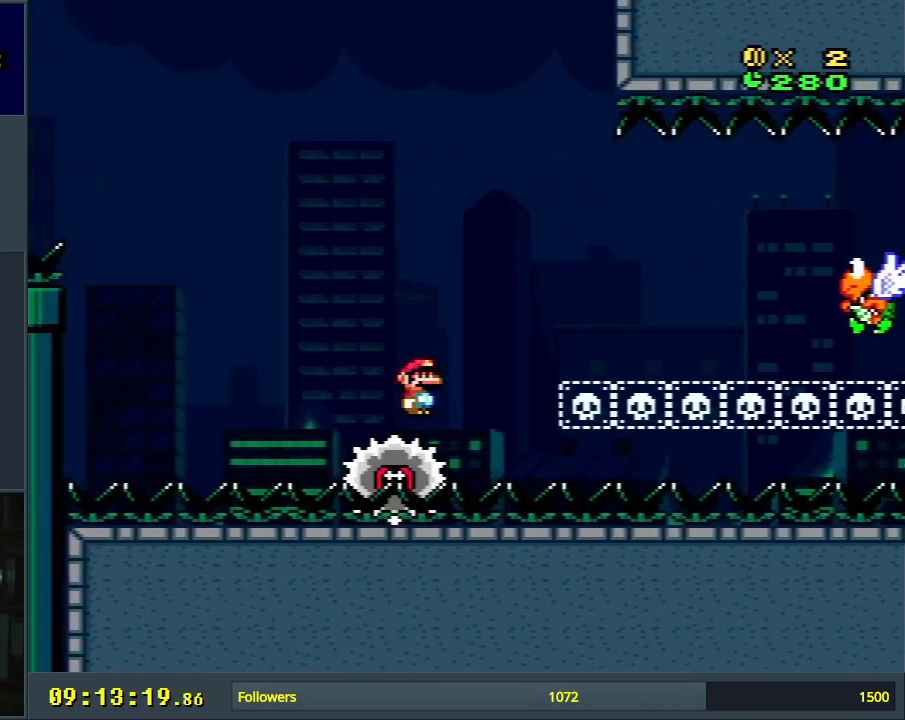
{"buttons": ["A", "X", "DPAD_RIGHT"], "events": [[133, "DPAD_LEFT", "down"], [183, "DPAD_LEFT", "up"], [250, "A", "down"], [267, "DPAD_RIGHT", "down"]]}
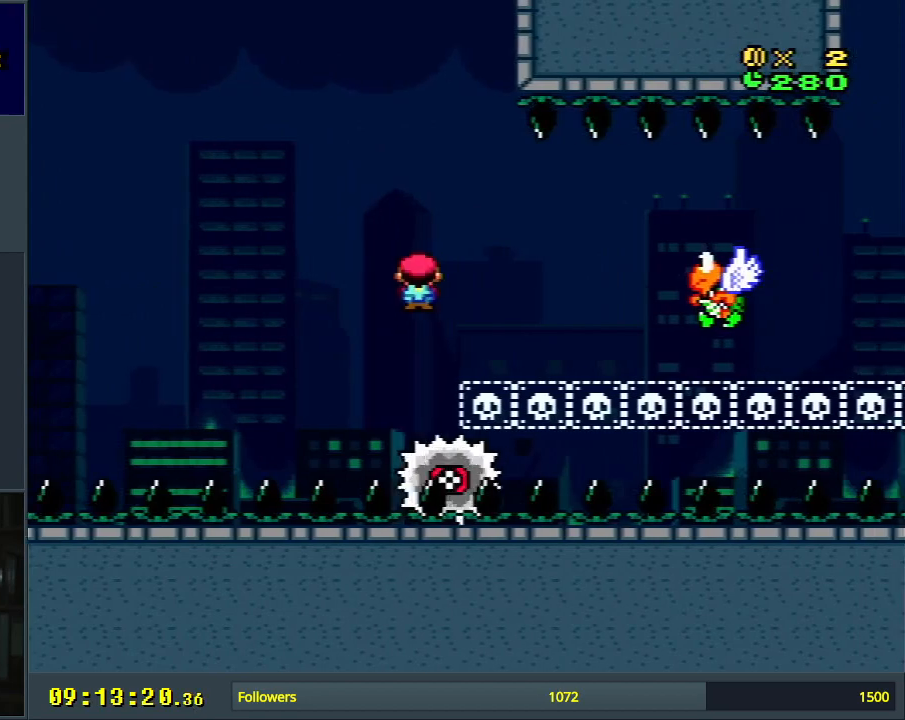
{"buttons": ["Y", "DPAD_RIGHT"], "events": [[50, "A", "up"], [117, "A", "down"], [267, "B", "down"], [300, "Y", "down"], [317, "A", "up"], [367, "X", "up"], [433, "B", "up"]]}
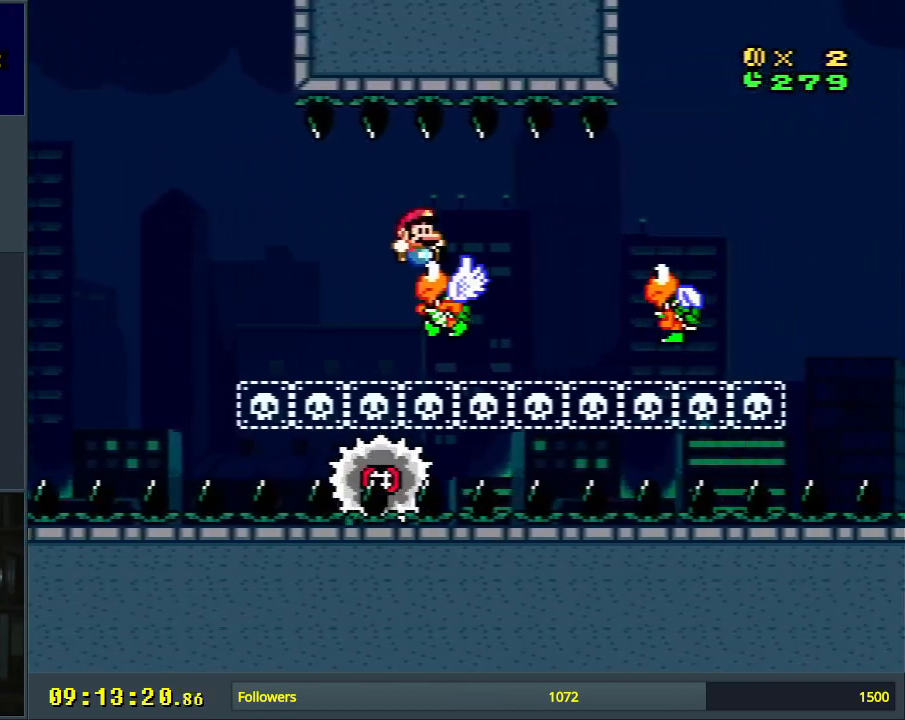
{"buttons": ["B", "Y", "DPAD_RIGHT"], "events": [[133, "B", "down"]]}
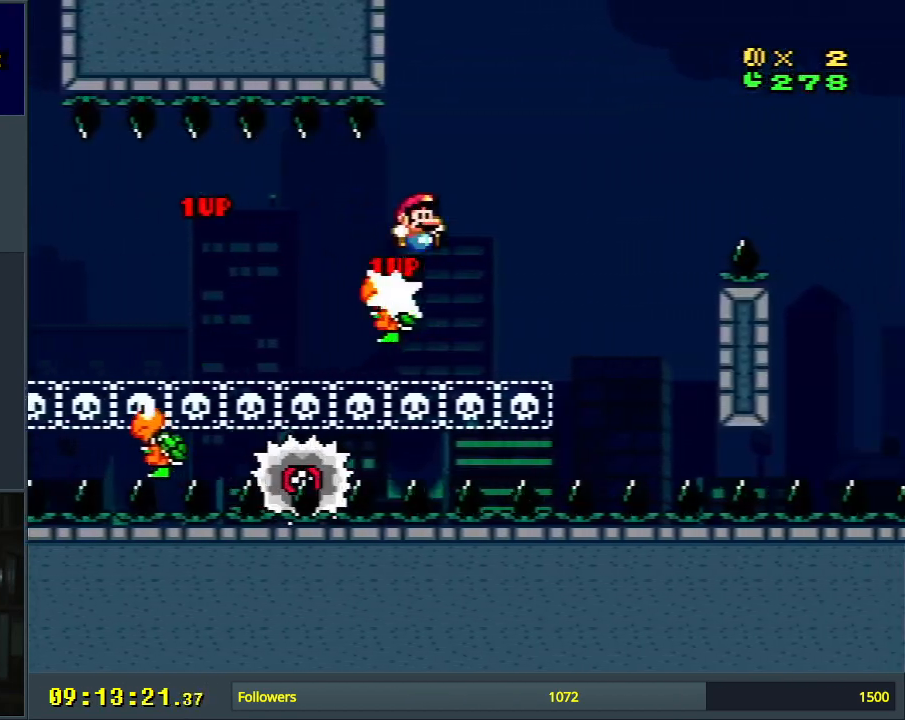
{"buttons": ["X", "DPAD_RIGHT"], "events": [[100, "DPAD_RIGHT", "up"], [183, "B", "up"], [200, "DPAD_LEFT", "down"], [317, "B", "down"], [317, "DPAD_LEFT", "up"], [383, "X", "down"], [400, "DPAD_RIGHT", "down"], [400, "Y", "up"], [433, "B", "up"]]}
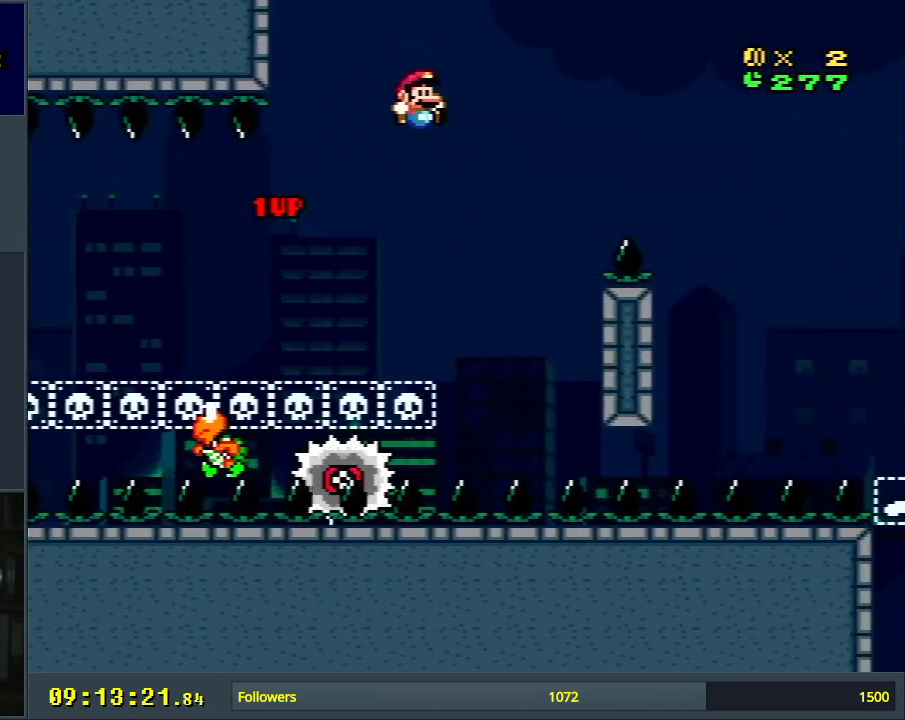
{"buttons": ["A", "X", "DPAD_RIGHT"], "events": [[117, "DPAD_RIGHT", "up"], [250, "DPAD_LEFT", "down"], [267, "A", "down"], [350, "DPAD_LEFT", "up"], [383, "DPAD_RIGHT", "down"]]}
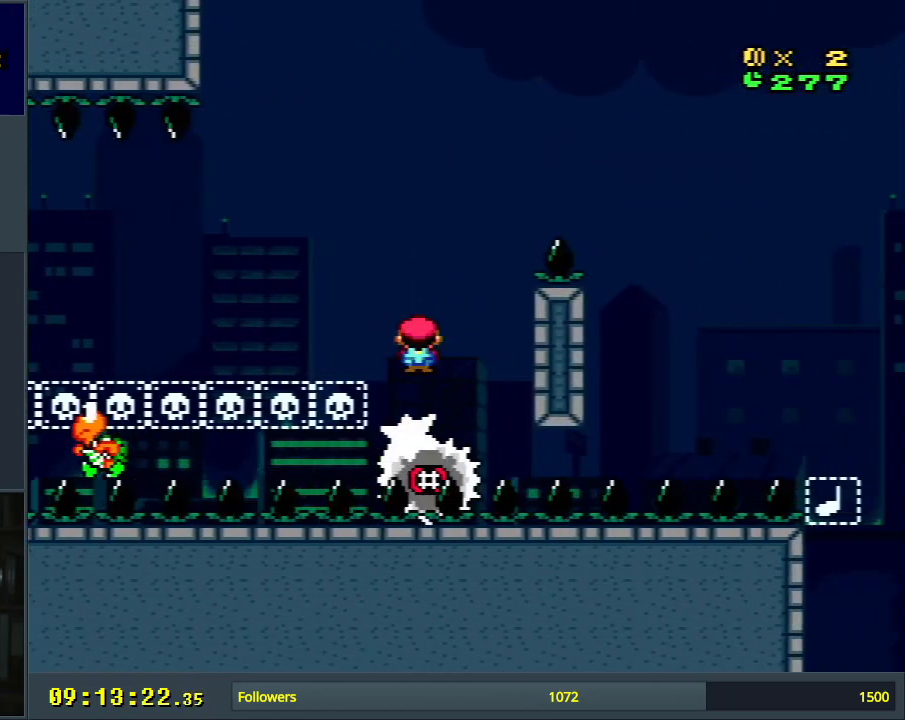
{"buttons": ["X"], "events": [[450, "DPAD_RIGHT", "up"], [467, "A", "up"]]}
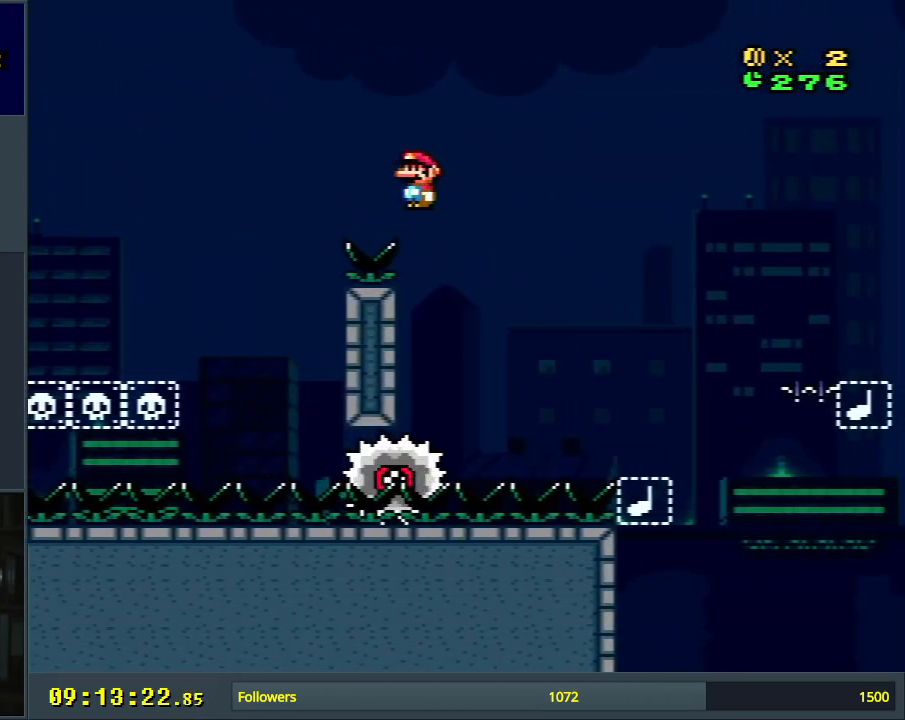
{"buttons": ["A", "X"], "events": [[117, "DPAD_LEFT", "down"], [183, "A", "down"], [217, "DPAD_LEFT", "up"], [233, "DPAD_RIGHT", "down"], [483, "DPAD_RIGHT", "up"]]}
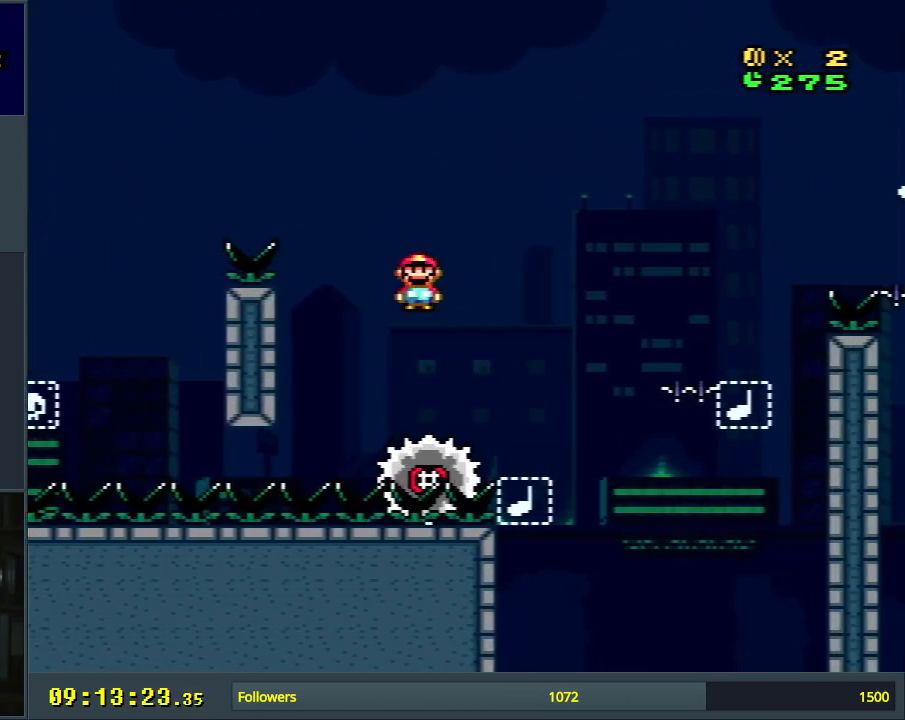
{"buttons": ["A", "X"], "events": [[200, "DPAD_RIGHT", "down"], [283, "A", "up"], [283, "DPAD_RIGHT", "up"], [417, "A", "down"]]}
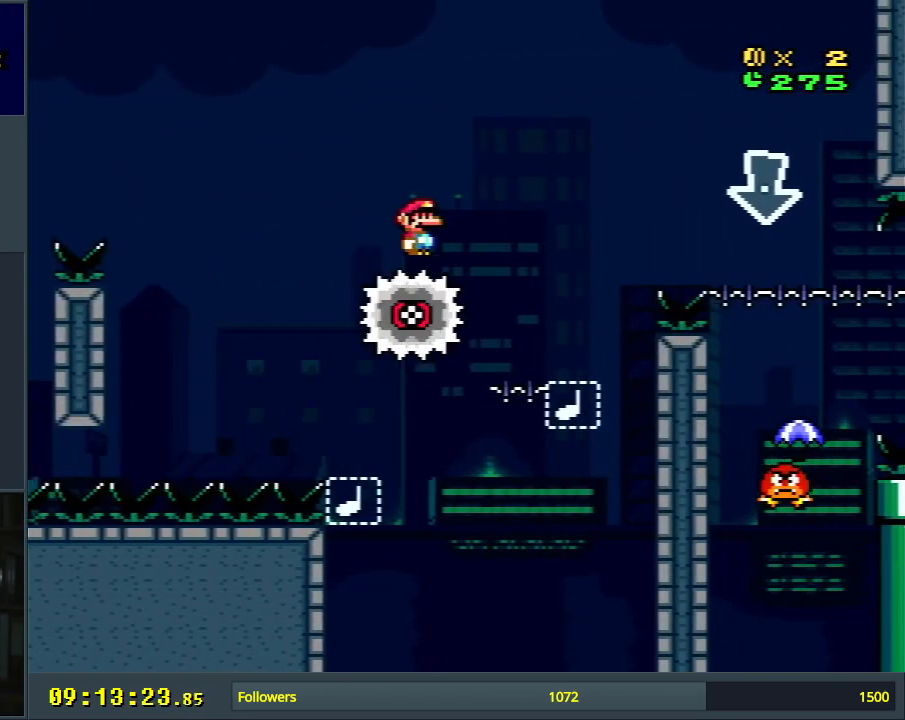
{"buttons": ["B", "X", "Y"], "events": [[100, "DPAD_RIGHT", "down"], [250, "DPAD_RIGHT", "up"], [367, "DPAD_RIGHT", "down"], [400, "B", "down"], [483, "DPAD_RIGHT", "up"], [483, "Y", "down"], [500, "A", "up"]]}
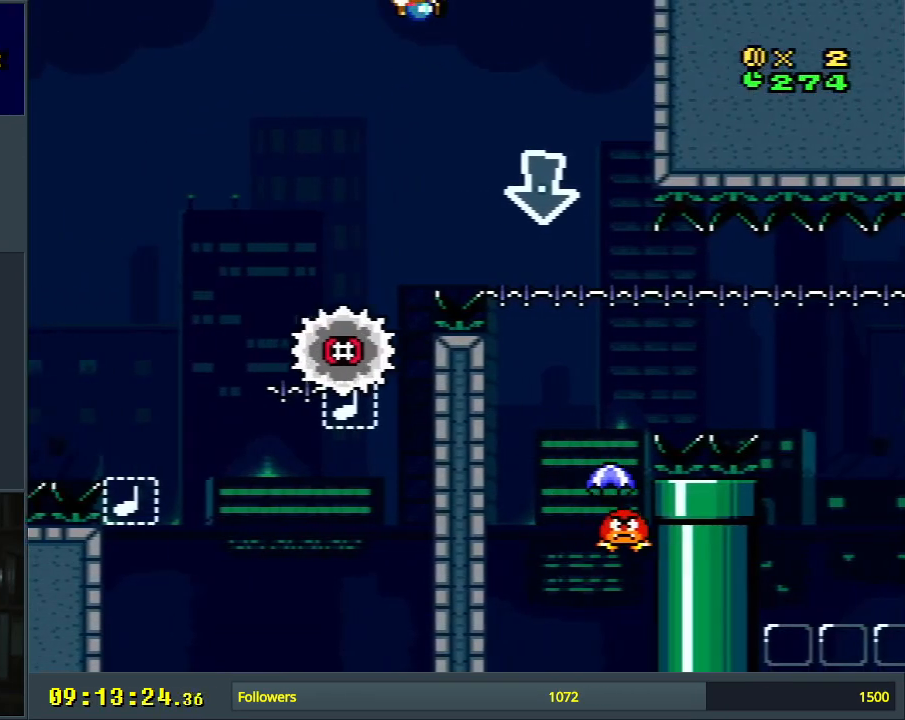
{"buttons": ["Y", "DPAD_LEFT"], "events": [[17, "B", "up"], [17, "X", "up"], [117, "B", "down"], [317, "B", "up"], [383, "DPAD_LEFT", "down"]]}
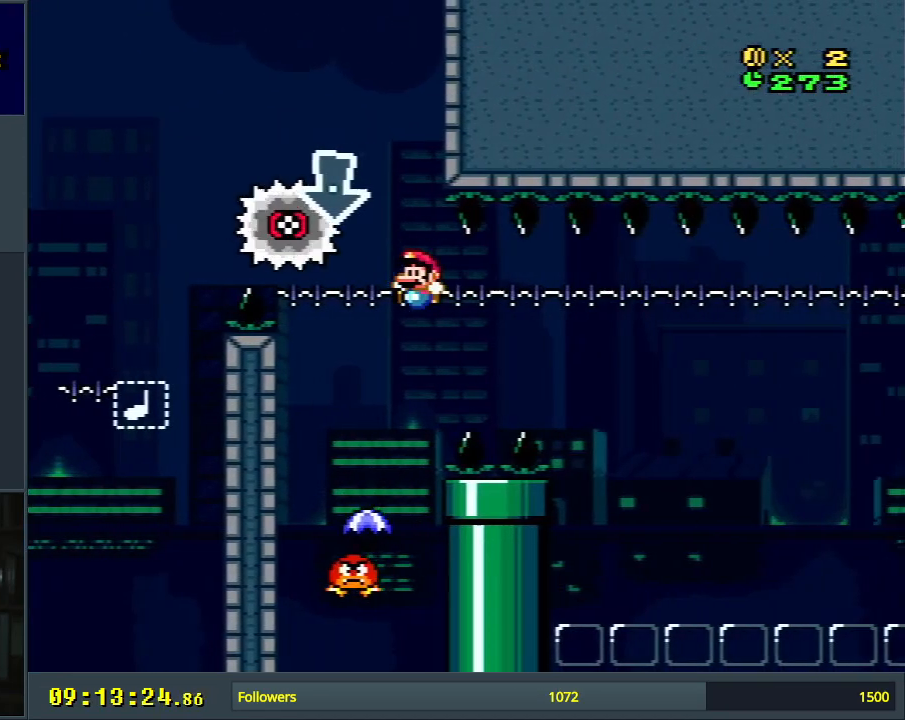
{"buttons": ["B", "Y", "DPAD_RIGHT"], "events": [[150, "B", "down"], [183, "DPAD_LEFT", "up"], [283, "DPAD_RIGHT", "down"]]}
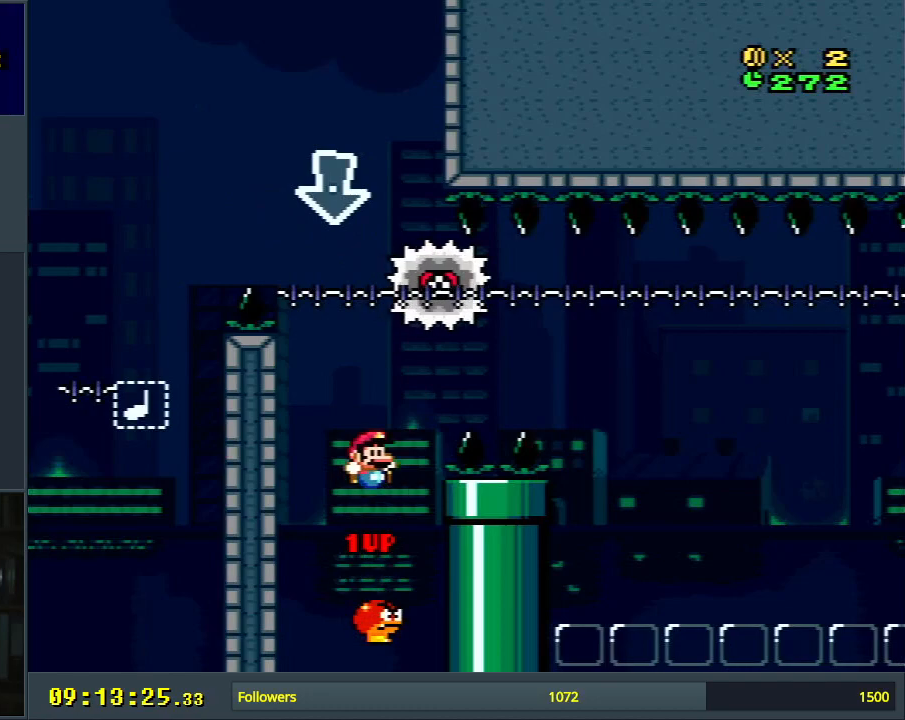
{"buttons": ["A", "B", "X", "Y", "DPAD_RIGHT"], "events": [[467, "X", "down"], [500, "A", "down"]]}
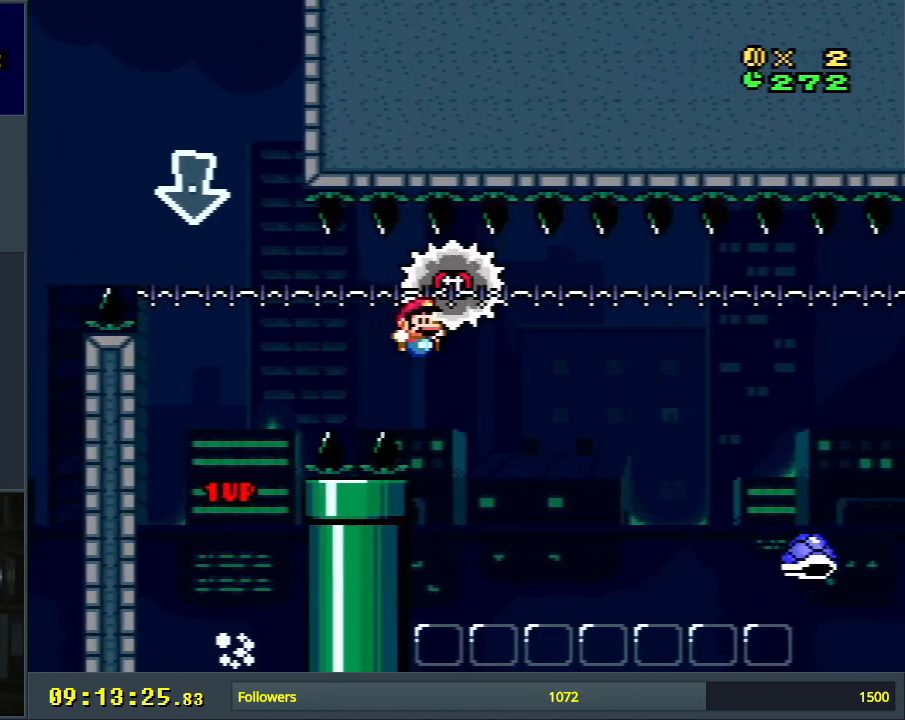
{"buttons": ["B", "Y", "DPAD_RIGHT"], "events": [[133, "Y", "up"], [183, "B", "up"], [417, "B", "down"], [450, "A", "up"], [450, "Y", "down"], [483, "X", "up"]]}
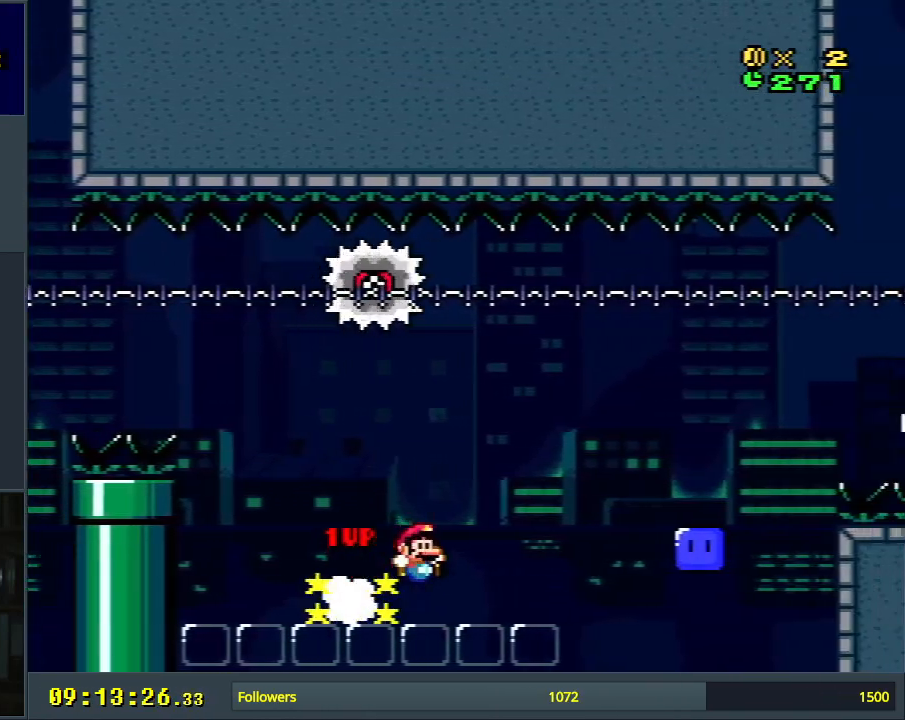
{"buttons": [], "events": [[50, "DPAD_RIGHT", "up"], [167, "DPAD_LEFT", "down"], [233, "DPAD_LEFT", "up"], [317, "B", "up"], [317, "Y", "up"]]}